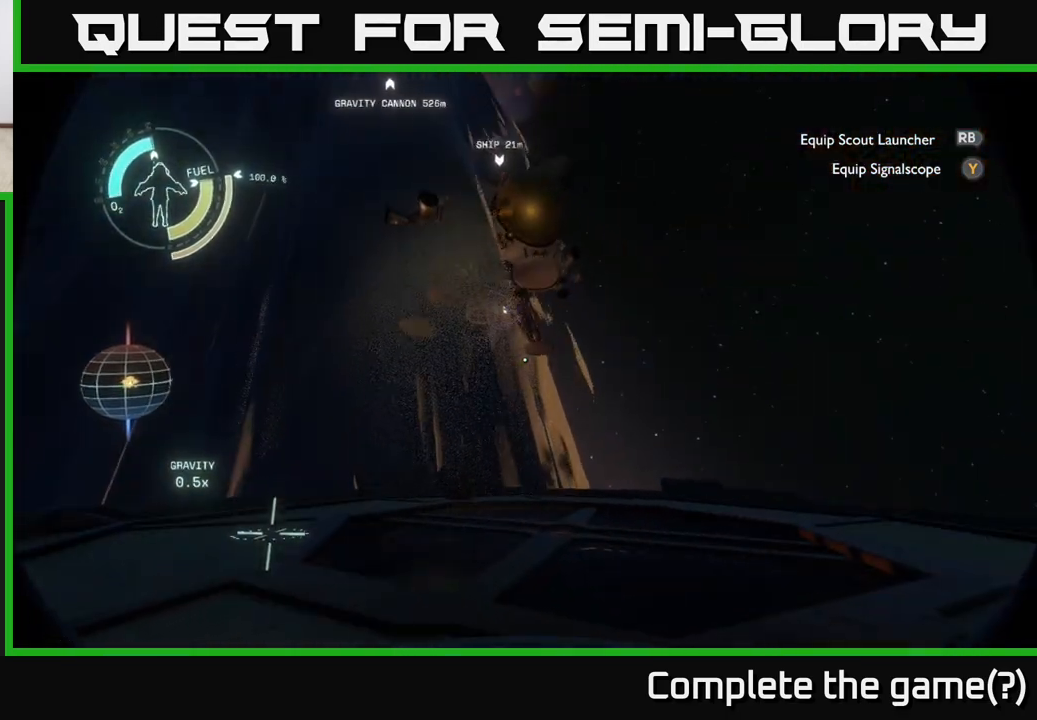
Gameplay with a controller (Xbox layout); each line is a JSON object with the inputs held at the frame after it. "events" lists button and stick changes between this image and that frame as [ms after this image, input, new state], when the widget could be followed in between.
{"buttons": [], "left_stick": "center", "right_stick": "center", "events": [[33, "right_stick", "up-left"], [233, "right_stick", "center"], [317, "left_stick", "center"]]}
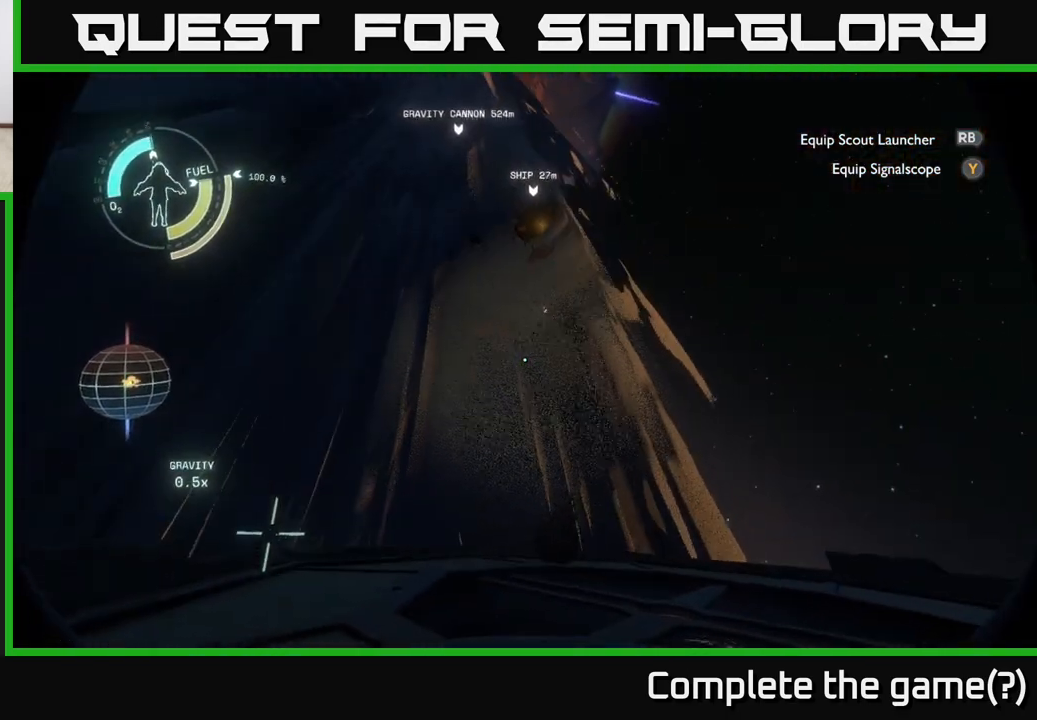
{"buttons": [], "left_stick": "center", "right_stick": "center", "events": [[83, "right_stick", "up-left"], [183, "right_stick", "center"]]}
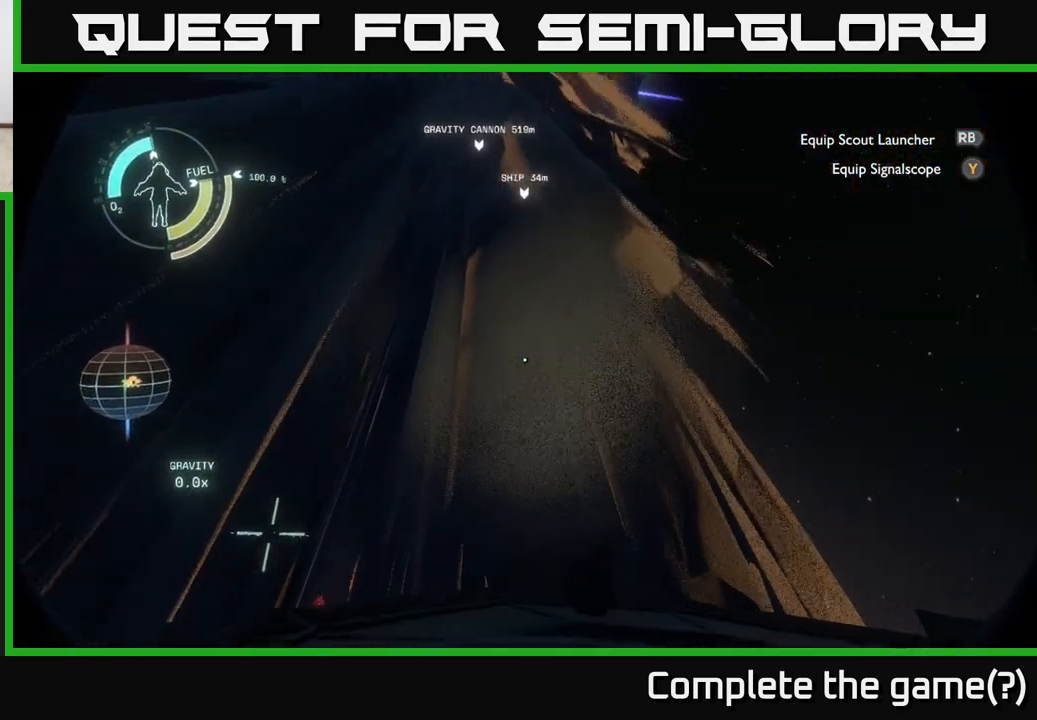
{"buttons": [], "left_stick": "center", "right_stick": "down", "events": [[350, "right_stick", "down"]]}
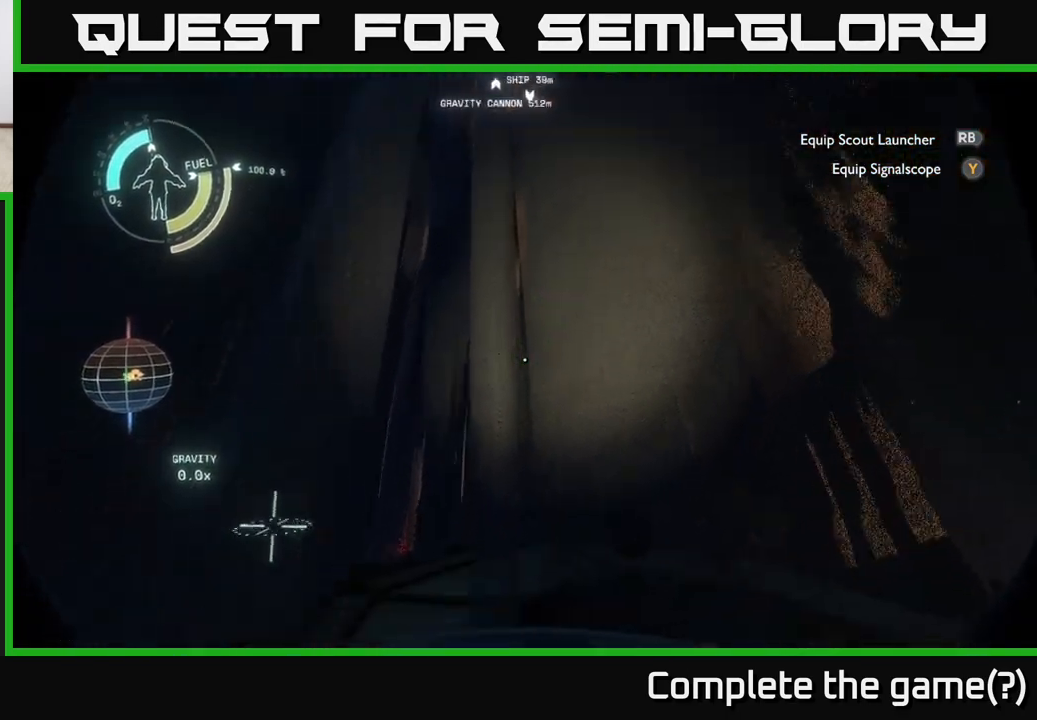
{"buttons": [], "left_stick": "up", "right_stick": "center", "events": [[333, "right_stick", "right"], [433, "right_stick", "center"], [500, "left_stick", "up"]]}
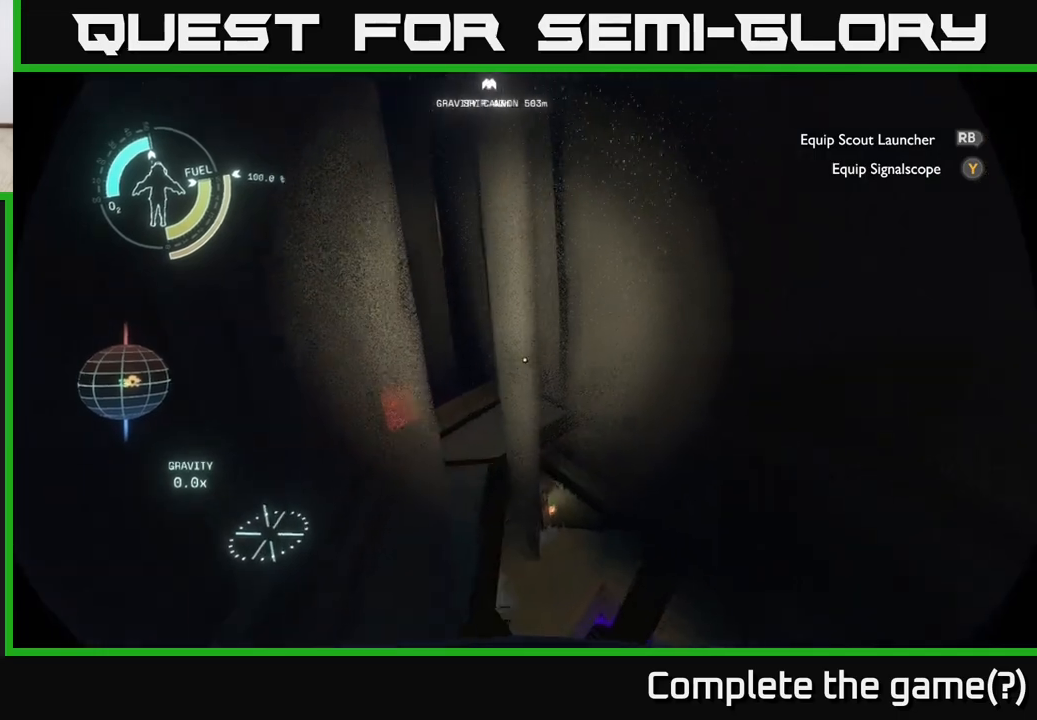
{"buttons": [], "left_stick": "up-left", "right_stick": "down", "events": [[183, "right_stick", "down"], [467, "left_stick", "up-left"]]}
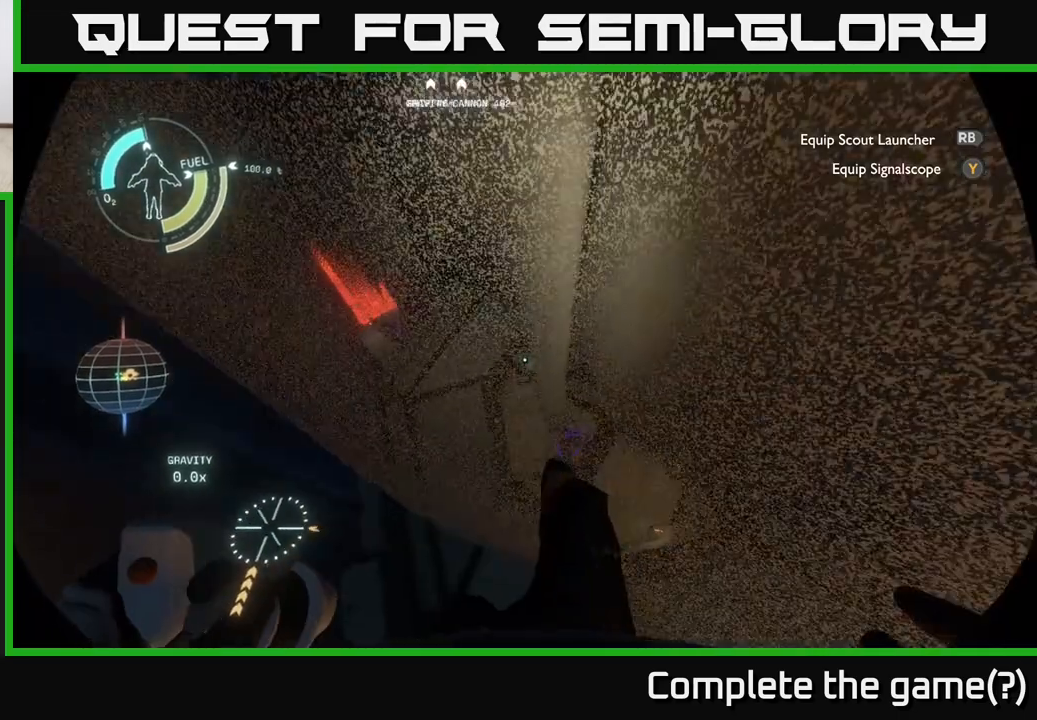
{"buttons": [], "left_stick": "left", "right_stick": "center", "events": [[17, "right_stick", "center"], [233, "left_stick", "left"]]}
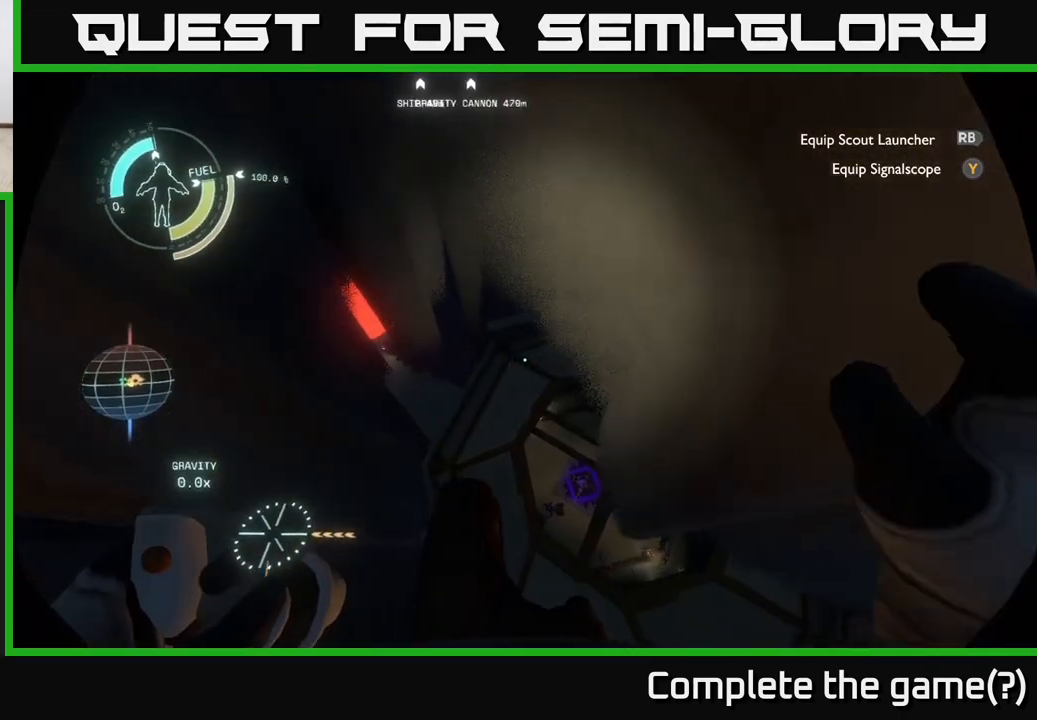
{"buttons": [], "left_stick": "left", "right_stick": "up", "events": [[450, "right_stick", "up"]]}
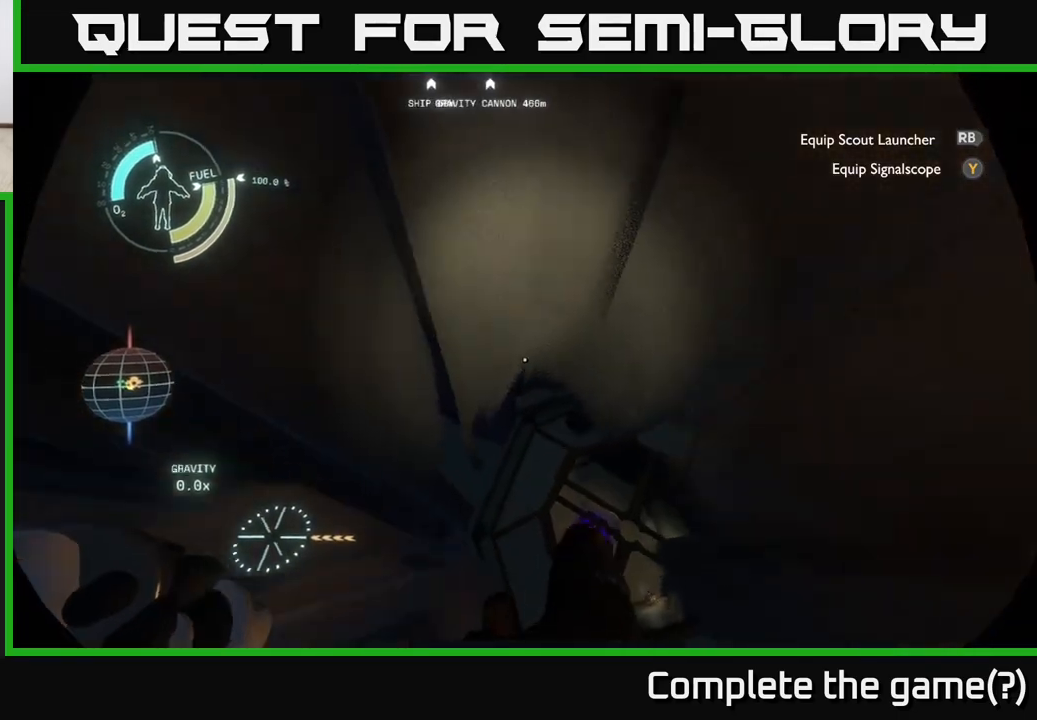
{"buttons": [], "left_stick": "left", "right_stick": "center", "events": [[200, "right_stick", "center"]]}
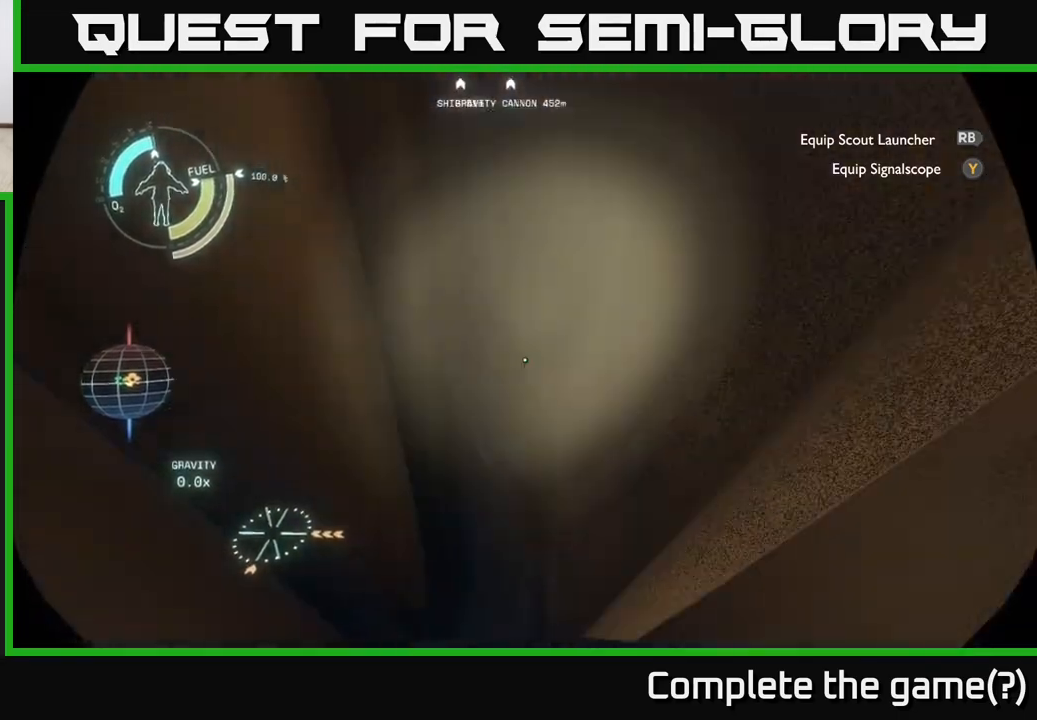
{"buttons": [], "left_stick": "up", "right_stick": "center", "events": [[17, "right_stick", "right"], [33, "left_stick", "center"], [283, "right_stick", "center"], [500, "left_stick", "up"]]}
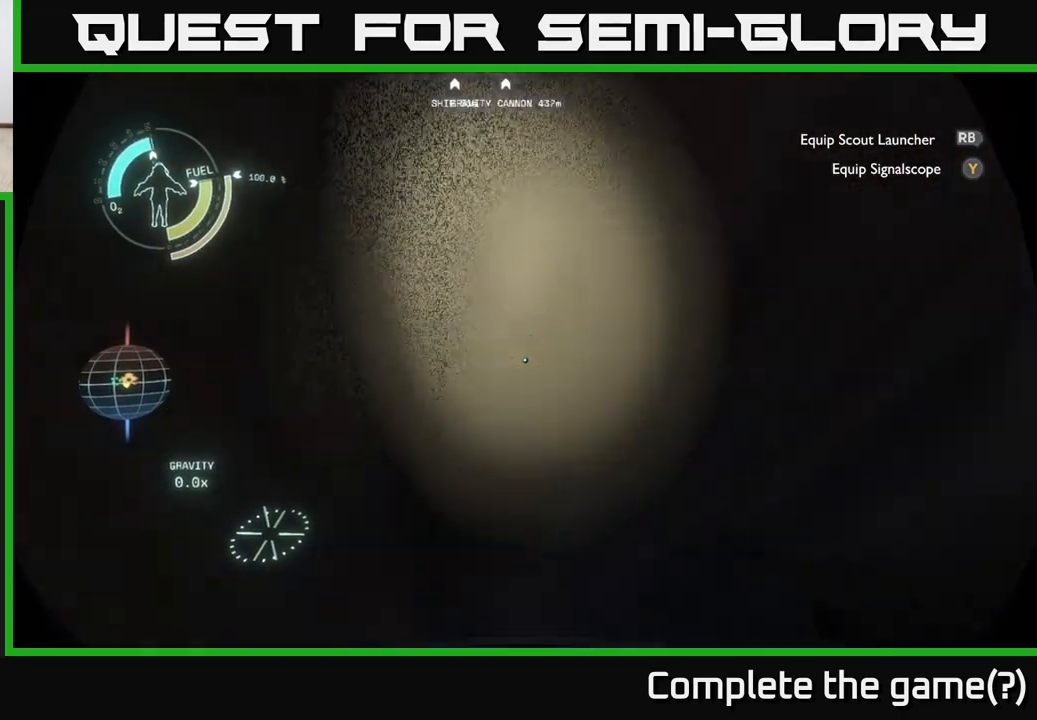
{"buttons": [], "left_stick": "center", "right_stick": "up", "events": [[200, "right_stick", "up"], [217, "left_stick", "up-left"], [317, "left_stick", "center"]]}
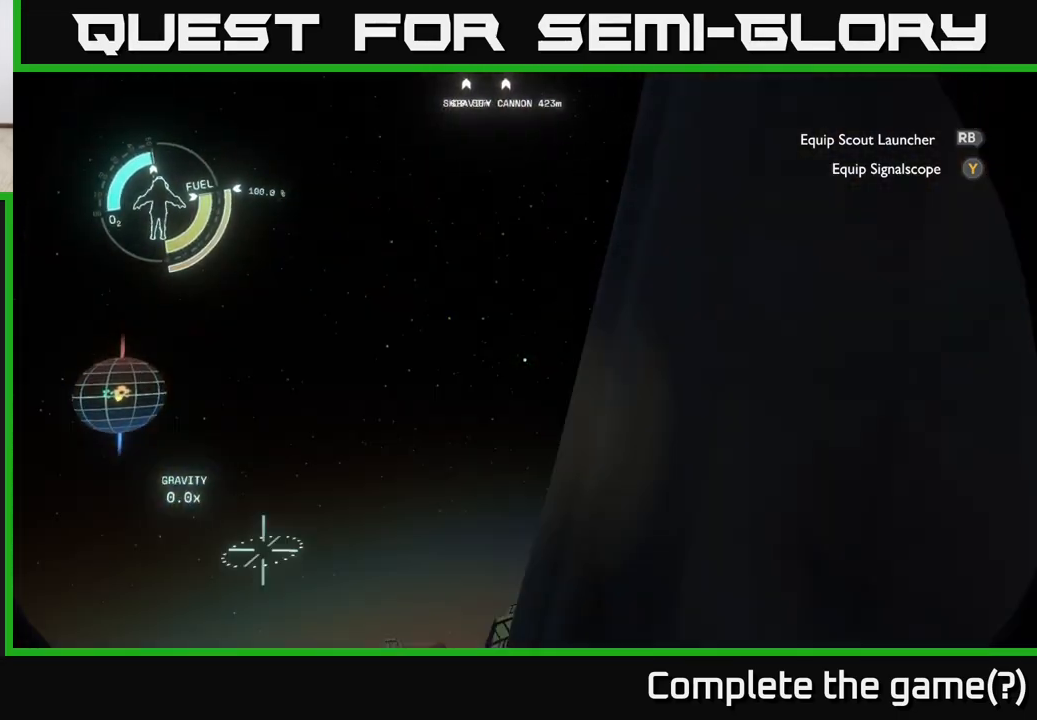
{"buttons": [], "left_stick": "center", "right_stick": "up", "events": []}
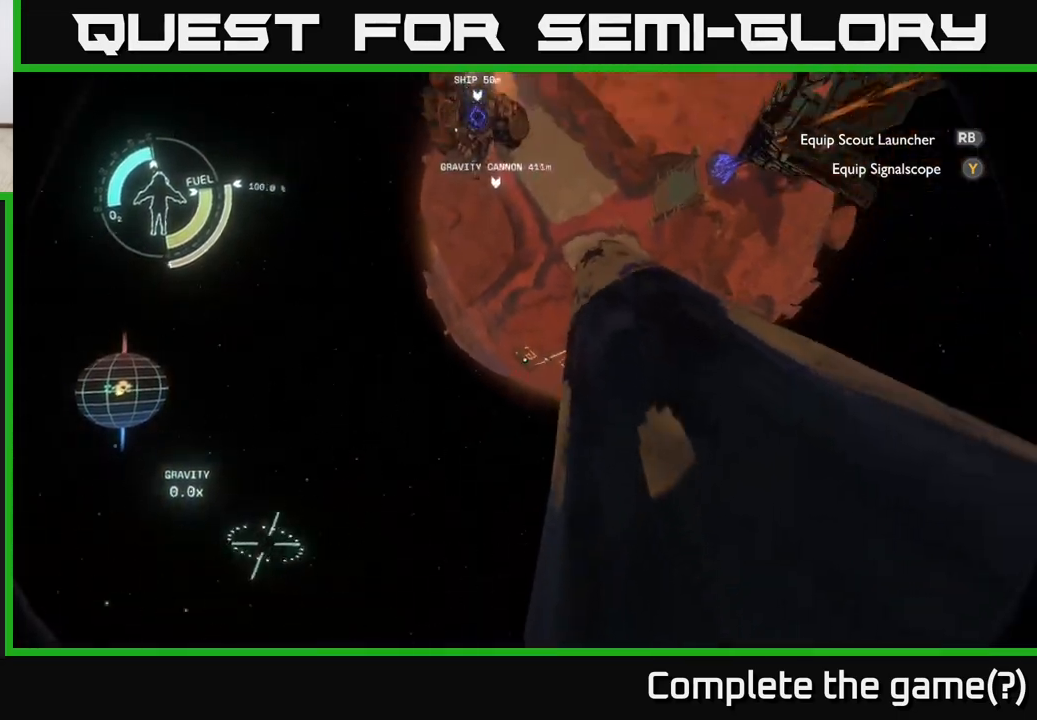
{"buttons": [], "left_stick": "up", "right_stick": "center", "events": [[117, "right_stick", "up-right"], [233, "left_stick", "up-right"], [350, "left_stick", "up"], [350, "right_stick", "center"]]}
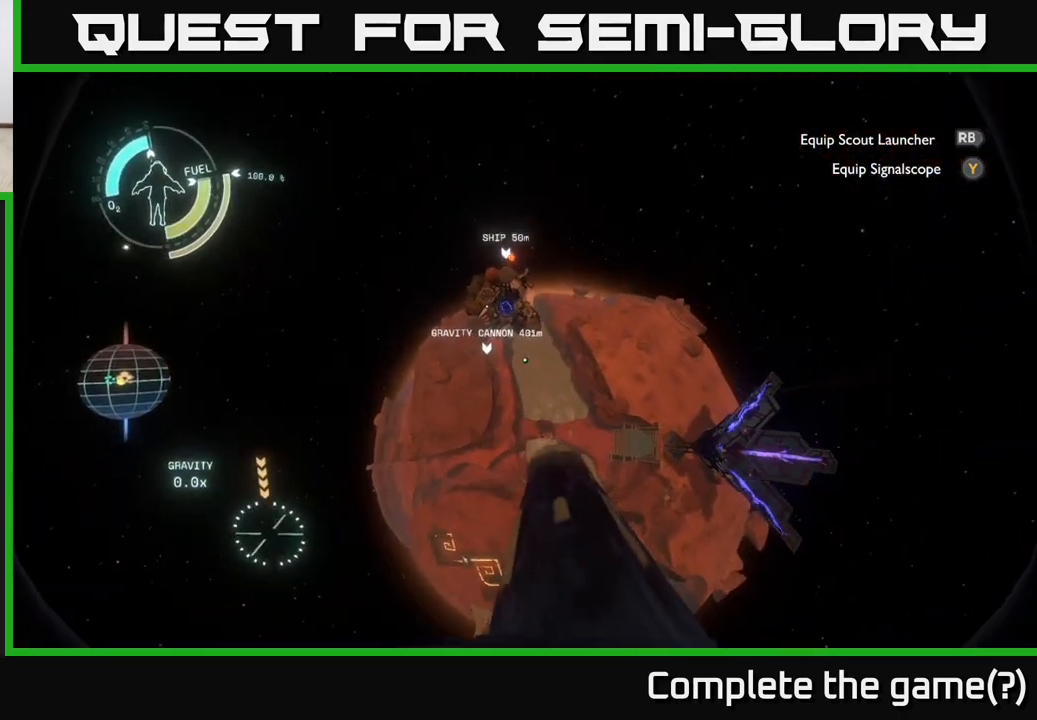
{"buttons": [], "left_stick": "center", "right_stick": "center", "events": [[267, "left_stick", "center"]]}
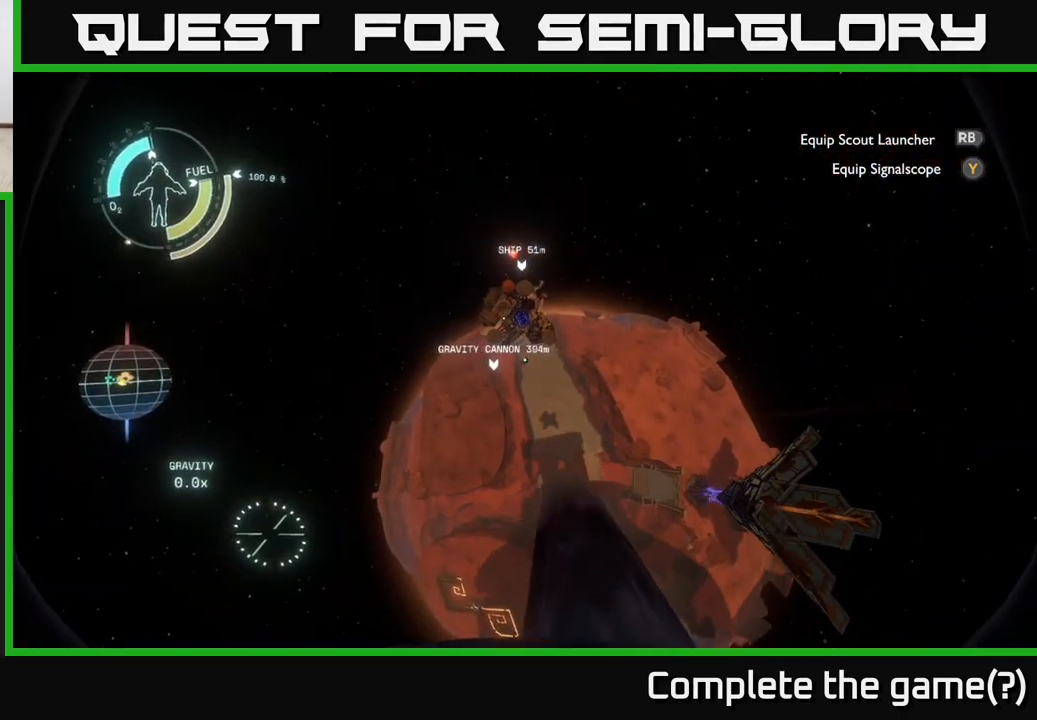
{"buttons": [], "left_stick": "center", "right_stick": "center", "events": []}
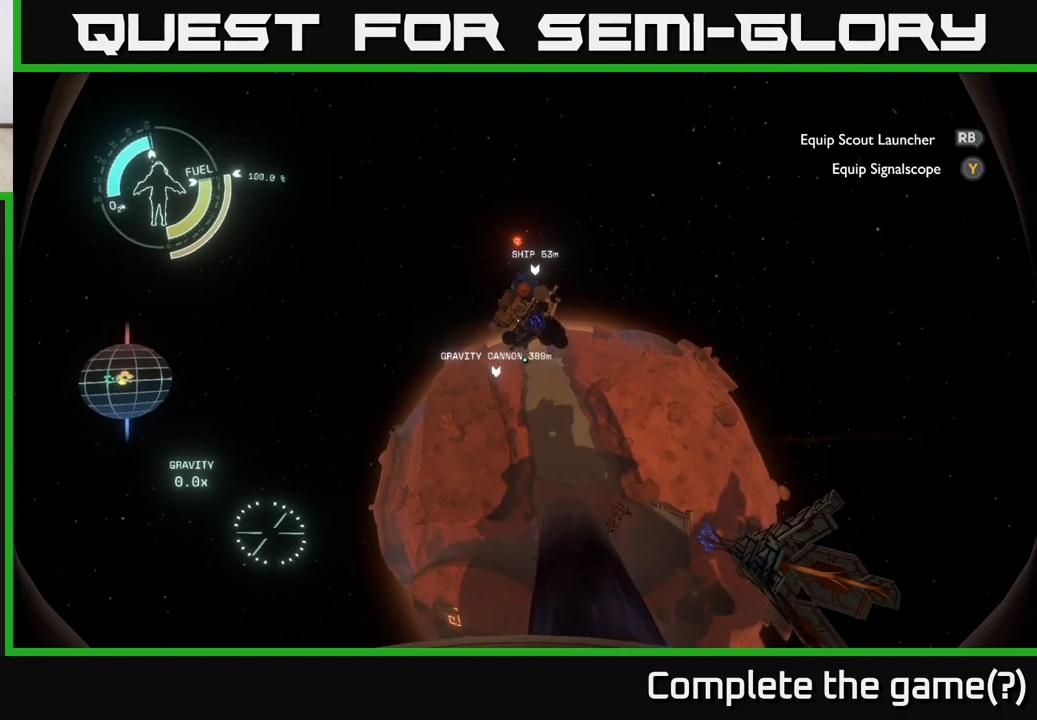
{"buttons": [], "left_stick": "up-right", "right_stick": "center", "events": [[50, "left_stick", "right"], [183, "left_stick", "up-right"]]}
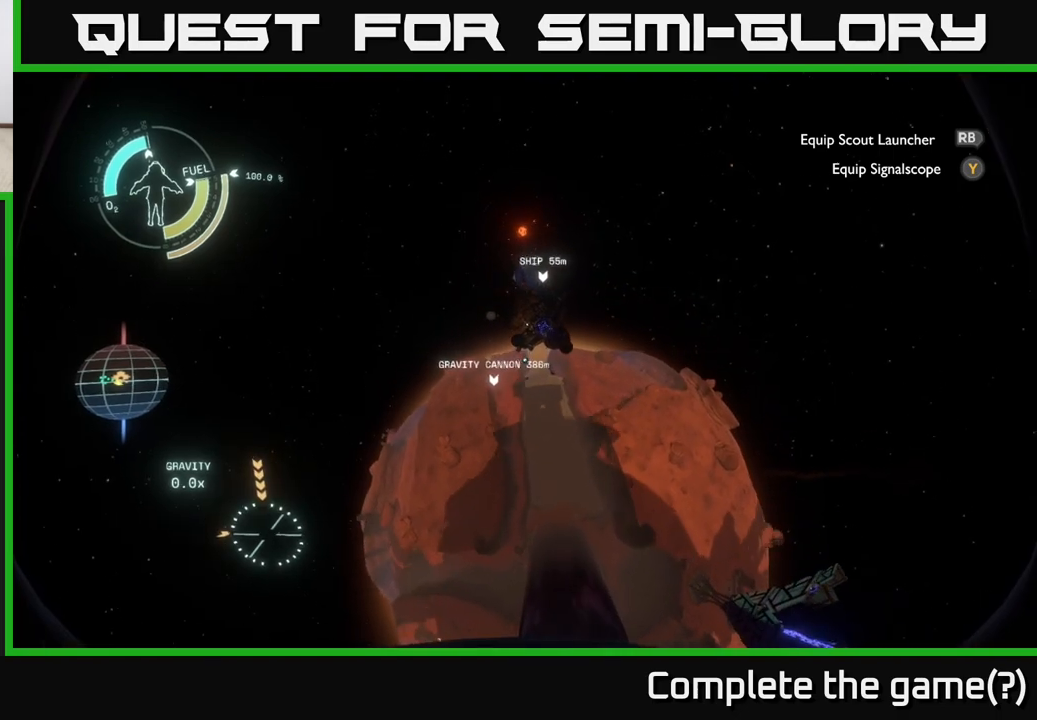
{"buttons": [], "left_stick": "up", "right_stick": "center", "events": [[300, "left_stick", "up"]]}
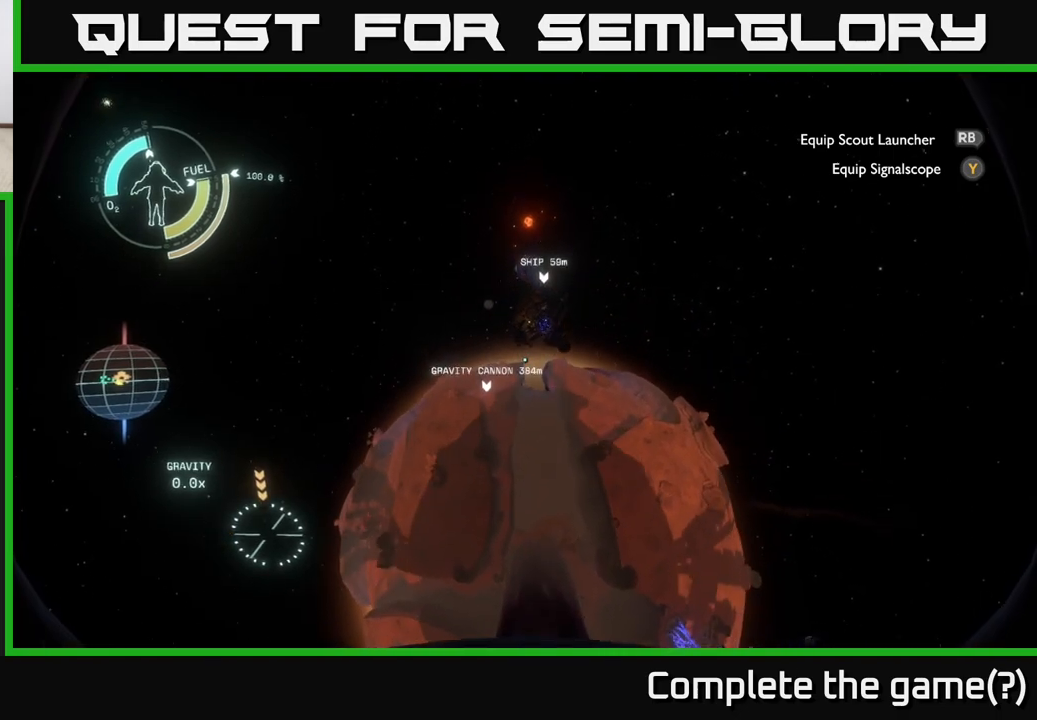
{"buttons": [], "left_stick": "down", "right_stick": "down", "events": [[33, "left_stick", "center"], [300, "left_stick", "down"], [300, "right_stick", "down"]]}
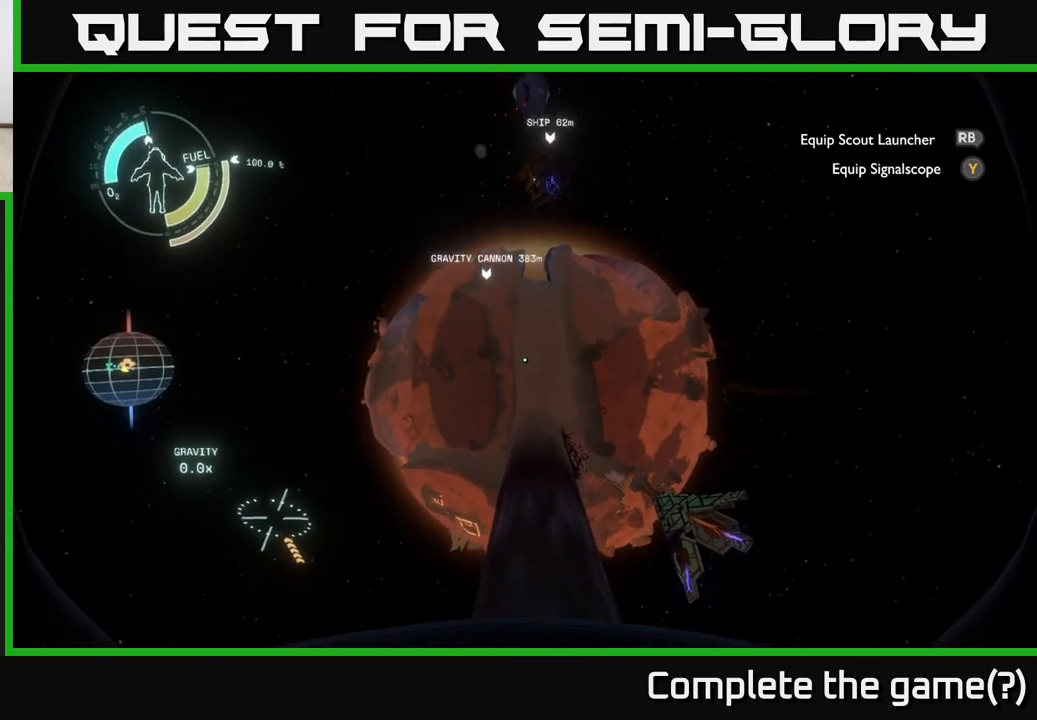
{"buttons": [], "left_stick": "center", "right_stick": "down", "events": [[133, "left_stick", "center"]]}
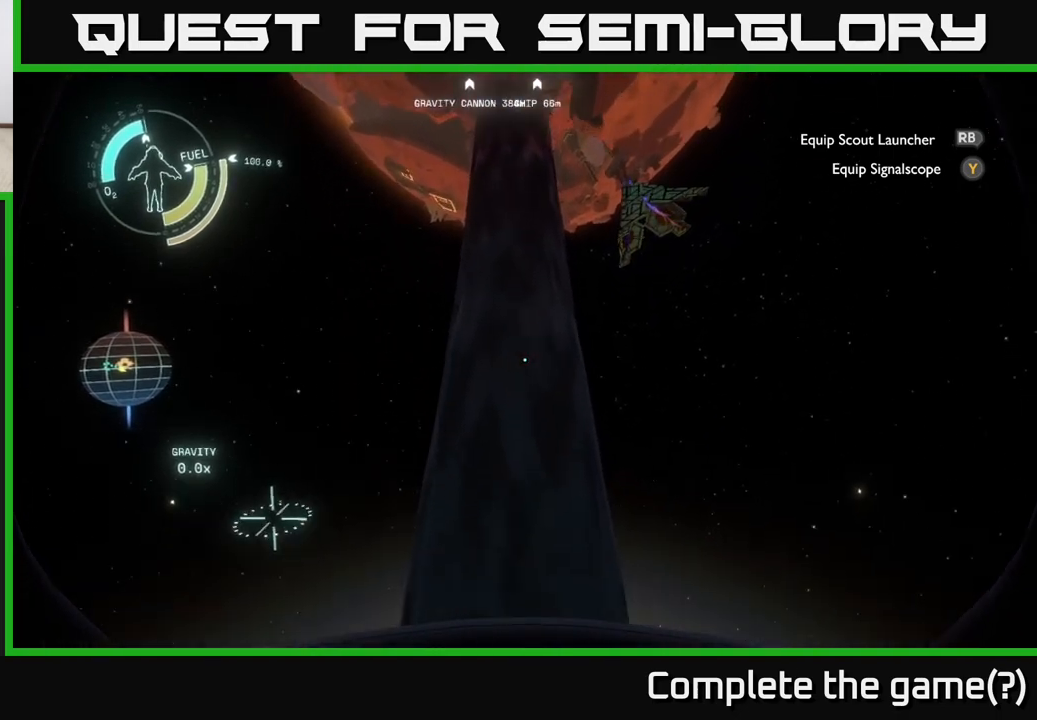
{"buttons": ["L2"], "left_stick": "up", "right_stick": "down", "events": [[233, "left_stick", "up-left"], [267, "L2", "down"], [500, "left_stick", "up"]]}
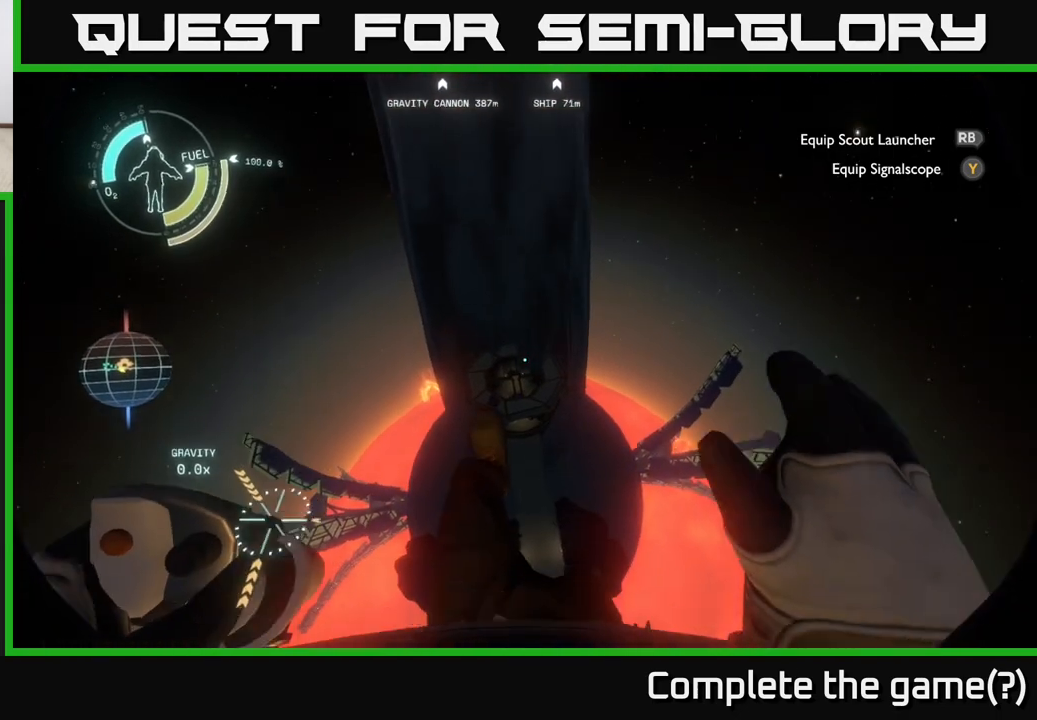
{"buttons": ["L2"], "left_stick": "down-left", "right_stick": "center", "events": [[17, "right_stick", "center"], [433, "left_stick", "center"], [483, "left_stick", "down-left"]]}
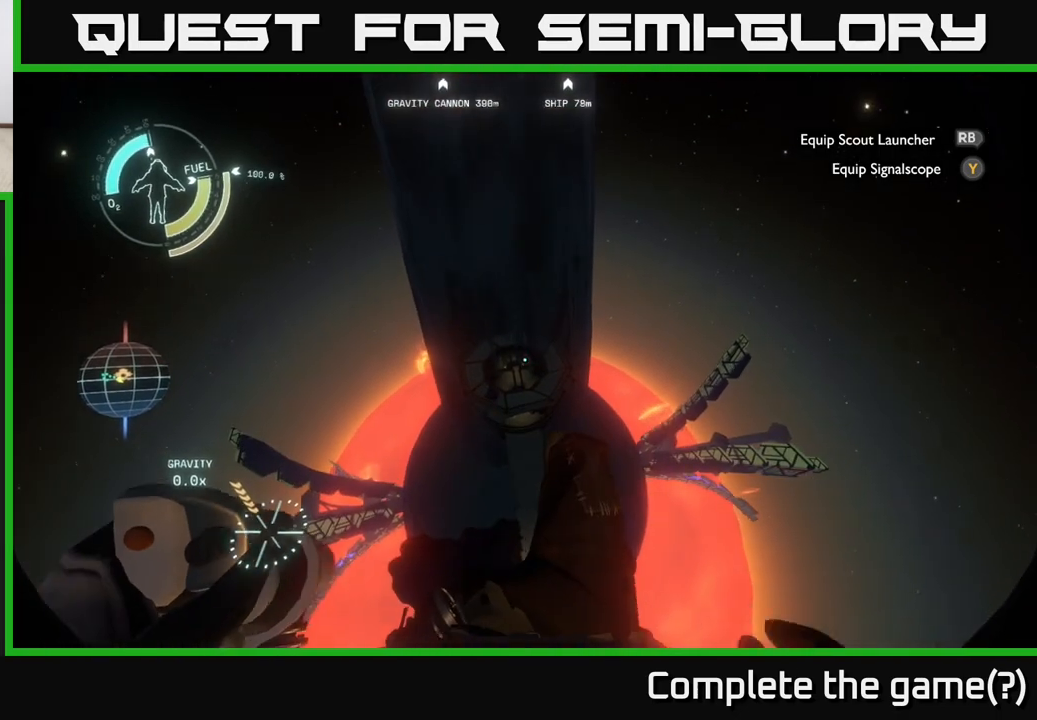
{"buttons": ["L2"], "left_stick": "center", "right_stick": "center", "events": [[83, "left_stick", "down"], [250, "left_stick", "center"]]}
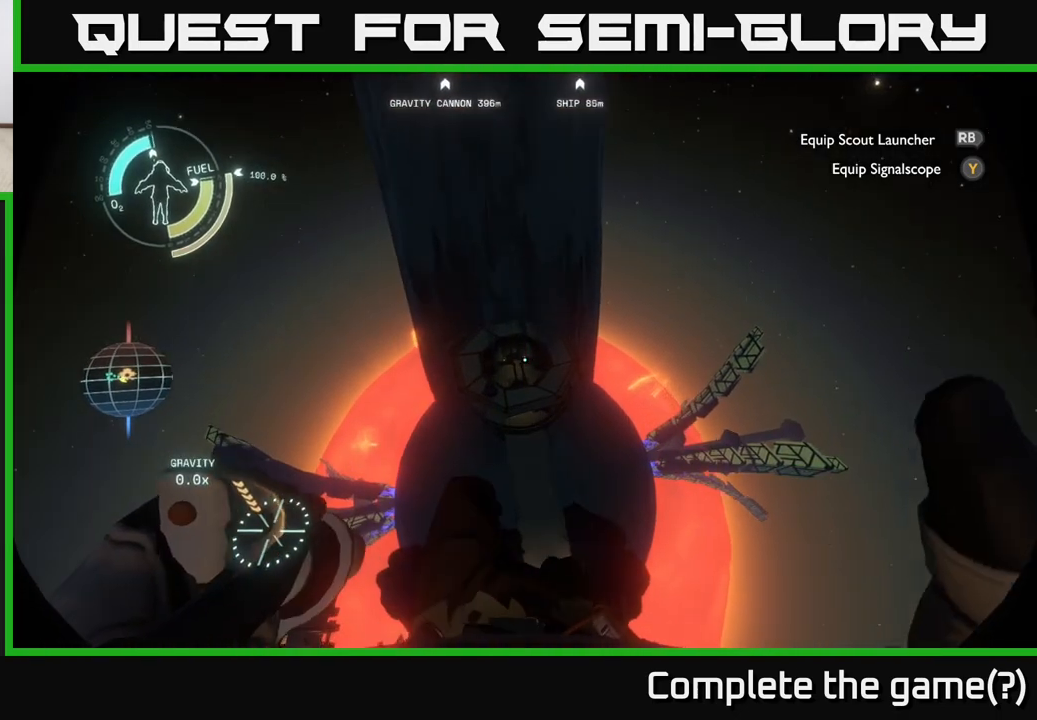
{"buttons": [], "left_stick": "down-right", "right_stick": "center", "events": [[17, "left_stick", "down-right"], [67, "left_stick", "right"], [150, "L2", "up"], [183, "left_stick", "center"], [500, "left_stick", "down-right"]]}
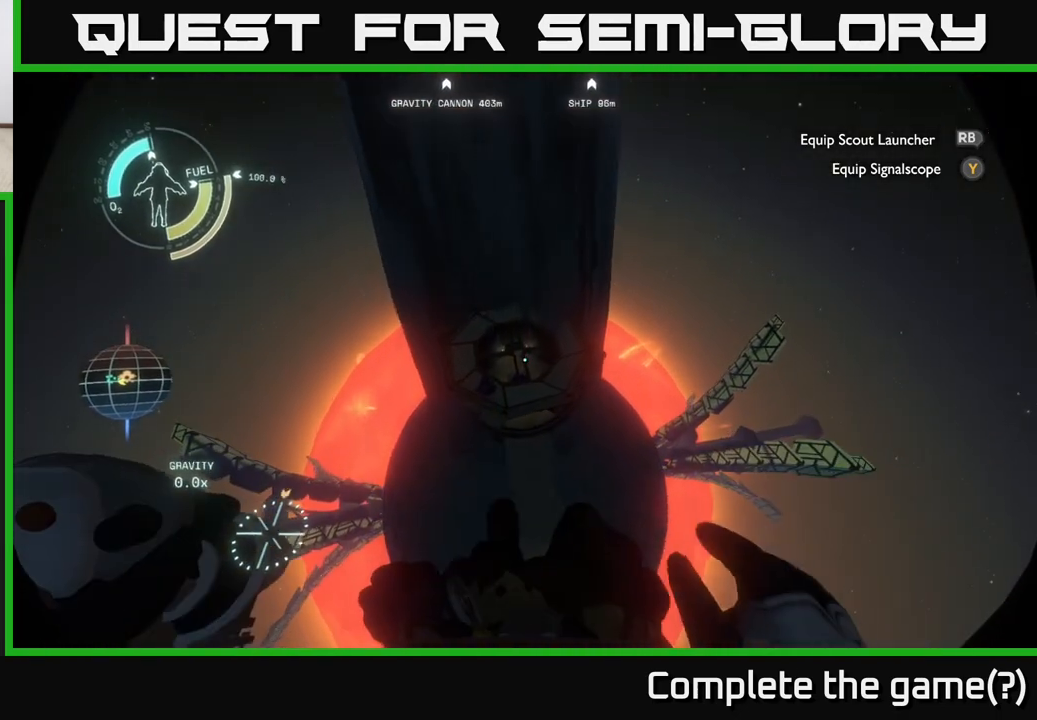
{"buttons": ["R2"], "left_stick": "down-right", "right_stick": "center", "events": [[167, "R2", "down"], [250, "left_stick", "center"], [267, "R2", "up"], [367, "R2", "down"], [433, "left_stick", "down-right"]]}
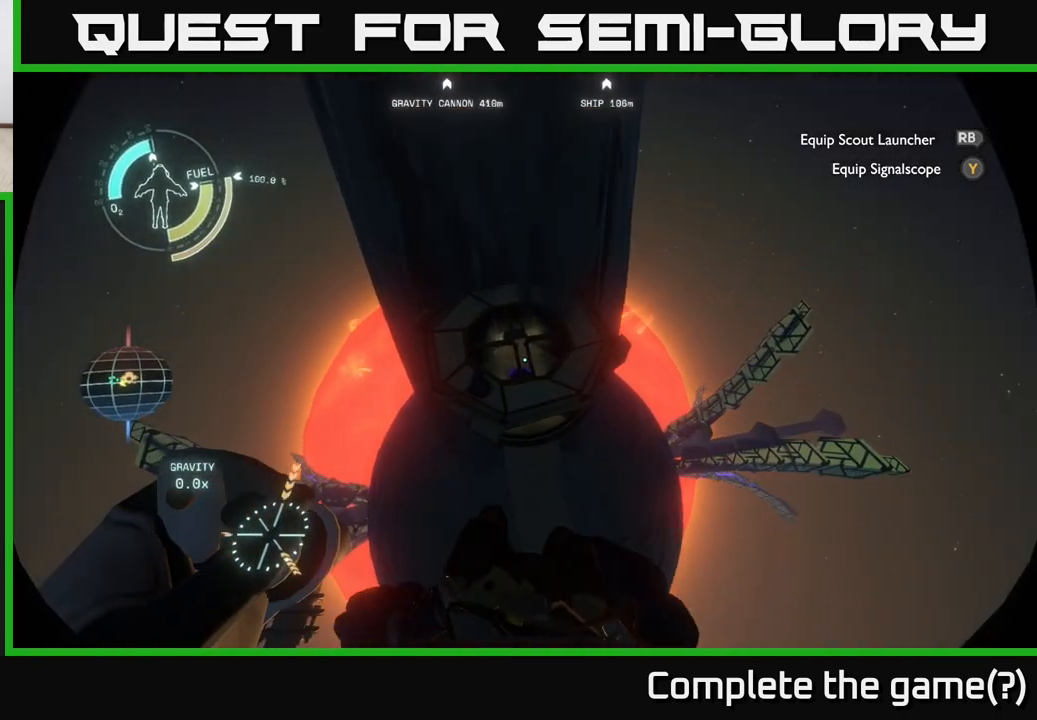
{"buttons": ["R2"], "left_stick": "down-right", "right_stick": "center", "events": [[150, "R2", "up"], [333, "R2", "down"]]}
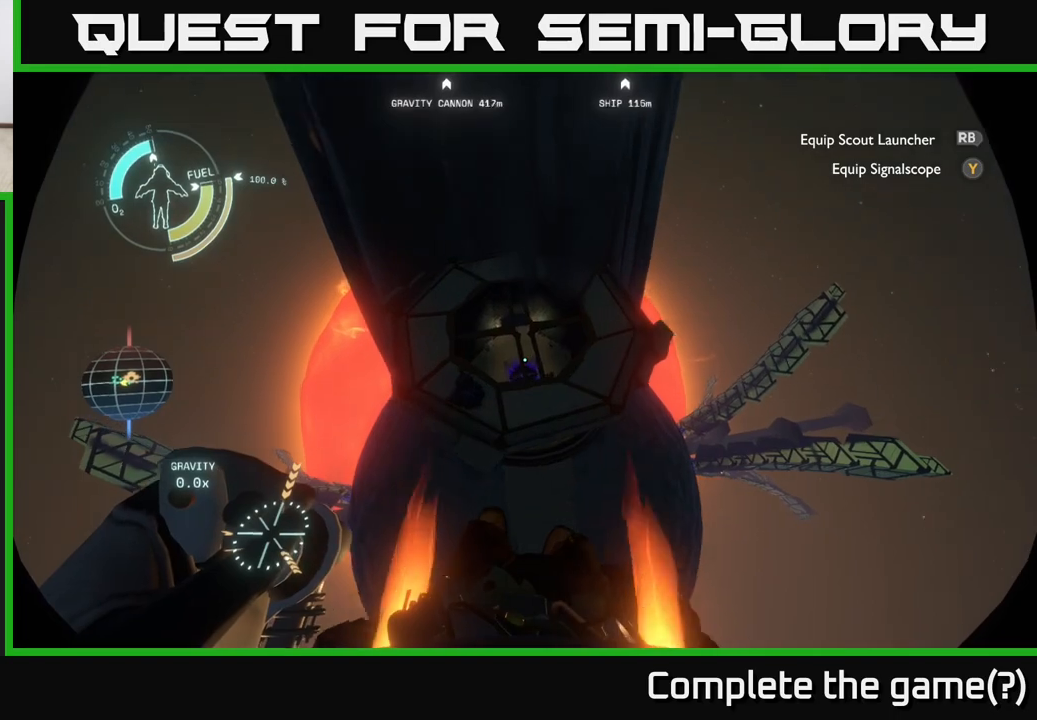
{"buttons": ["R2"], "left_stick": "down-right", "right_stick": "center", "events": []}
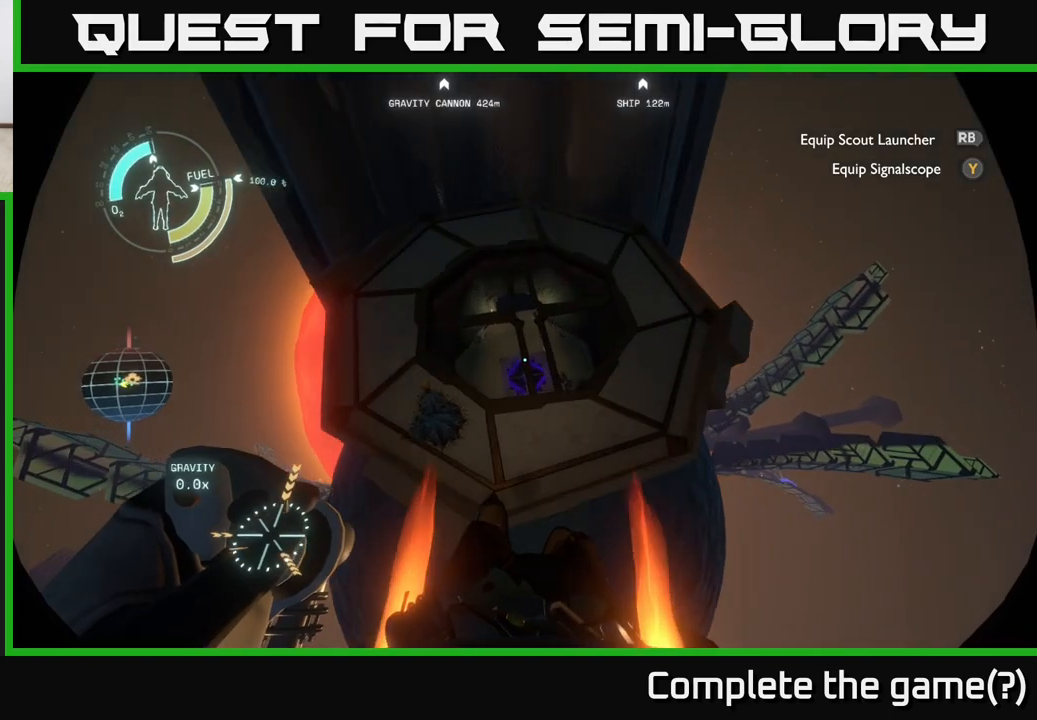
{"buttons": ["A", "R2"], "left_stick": "down-right", "right_stick": "center", "events": [[483, "A", "down"]]}
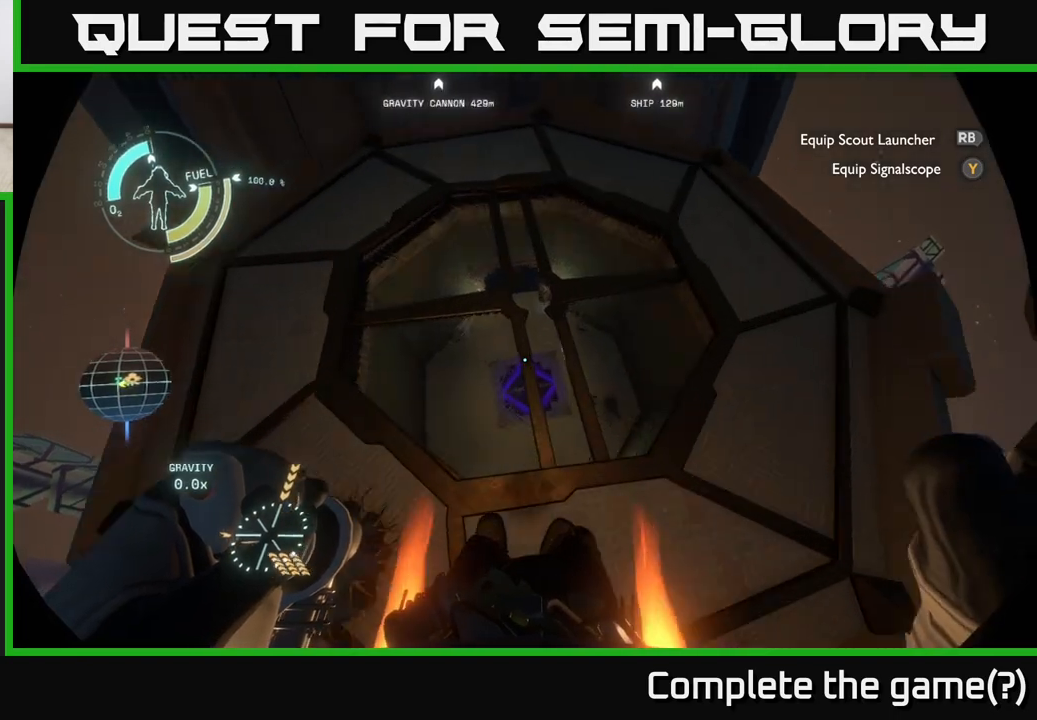
{"buttons": ["R2"], "left_stick": "down-right", "right_stick": "center", "events": [[383, "A", "up"]]}
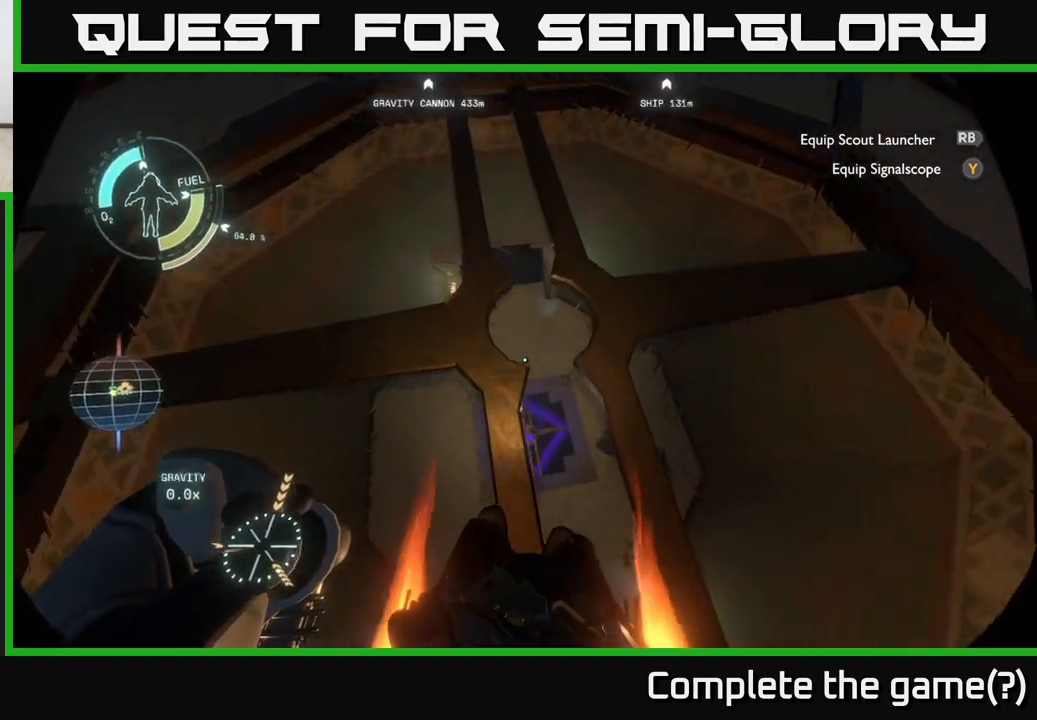
{"buttons": [], "left_stick": "down-right", "right_stick": "up-right", "events": [[317, "R2", "up"], [383, "right_stick", "up-right"]]}